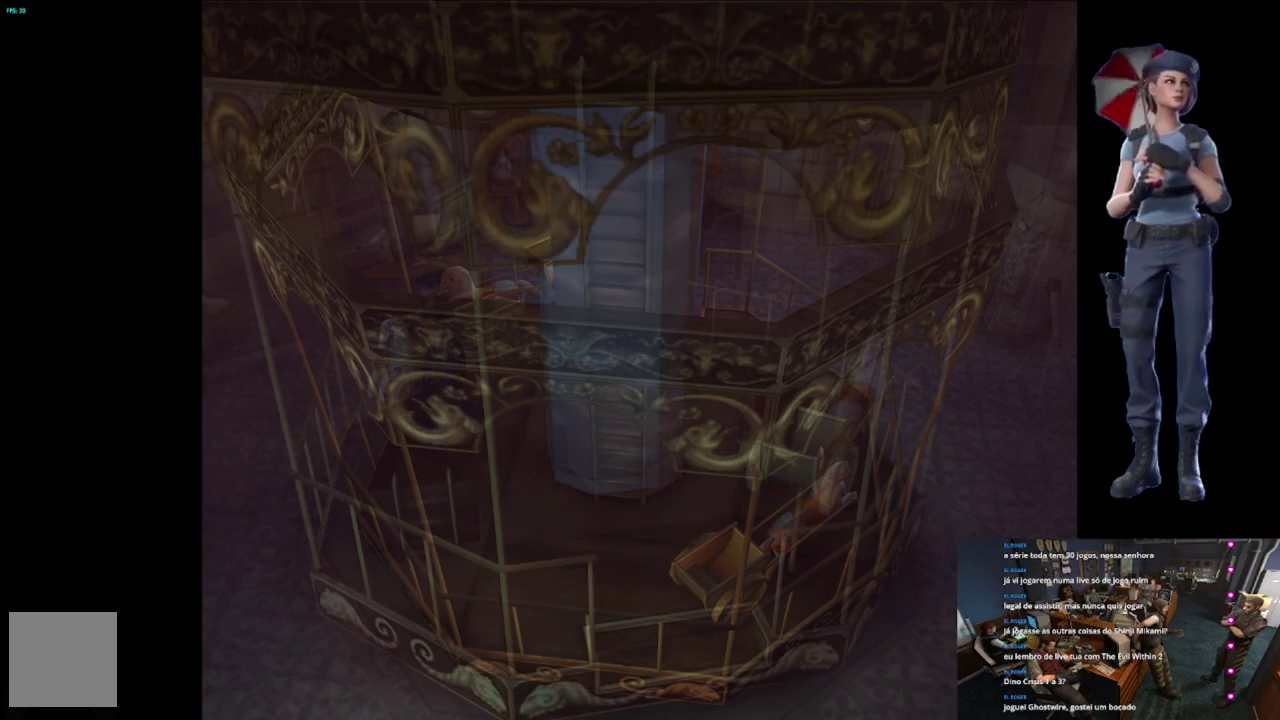
Gameplay with a controller (Xbox layout); each line is a JSON object with the inputs held at the frame after it. "events" lists button and stick changes between this image and that frame as [ms after this image, input, new state], when the widget could be followed in between.
{"buttons": ["A"], "left_stick": "center", "right_stick": "center", "events": [[84, "left_stick", "up-left"], [368, "left_stick", "center"], [384, "A", "down"]]}
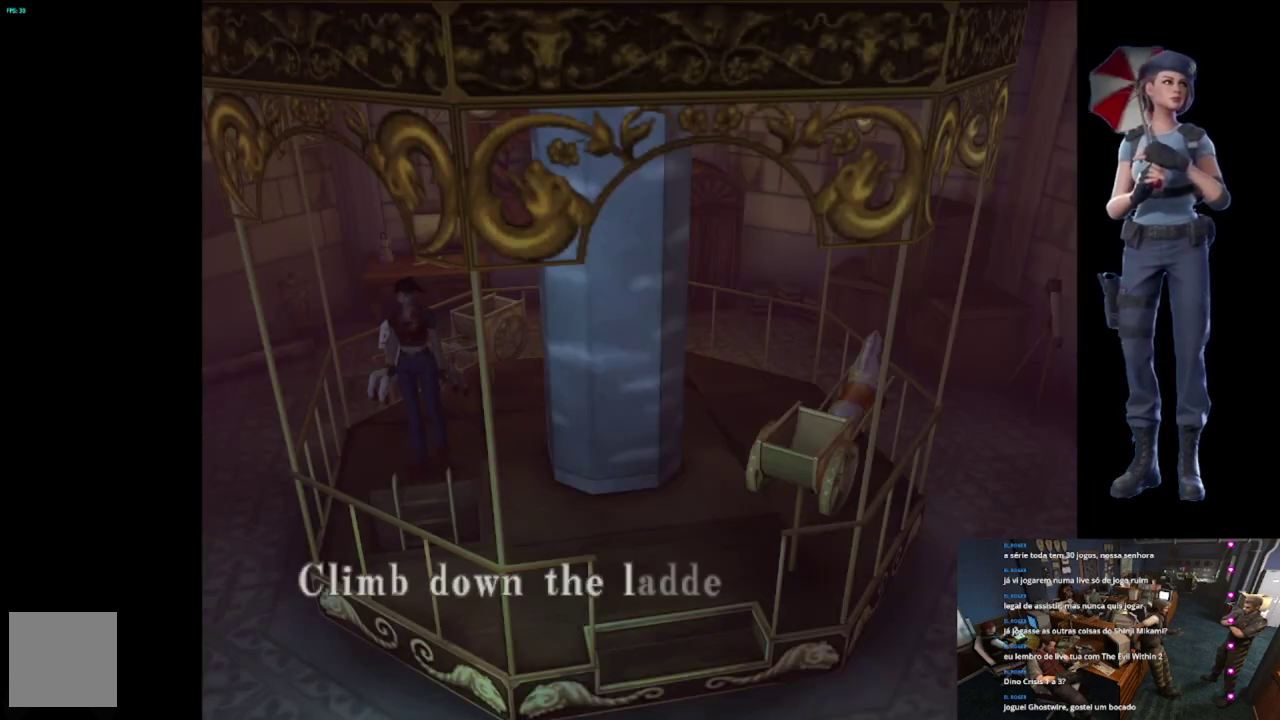
{"buttons": ["A"], "left_stick": "center", "right_stick": "center", "events": [[200, "A", "up"], [400, "A", "down"]]}
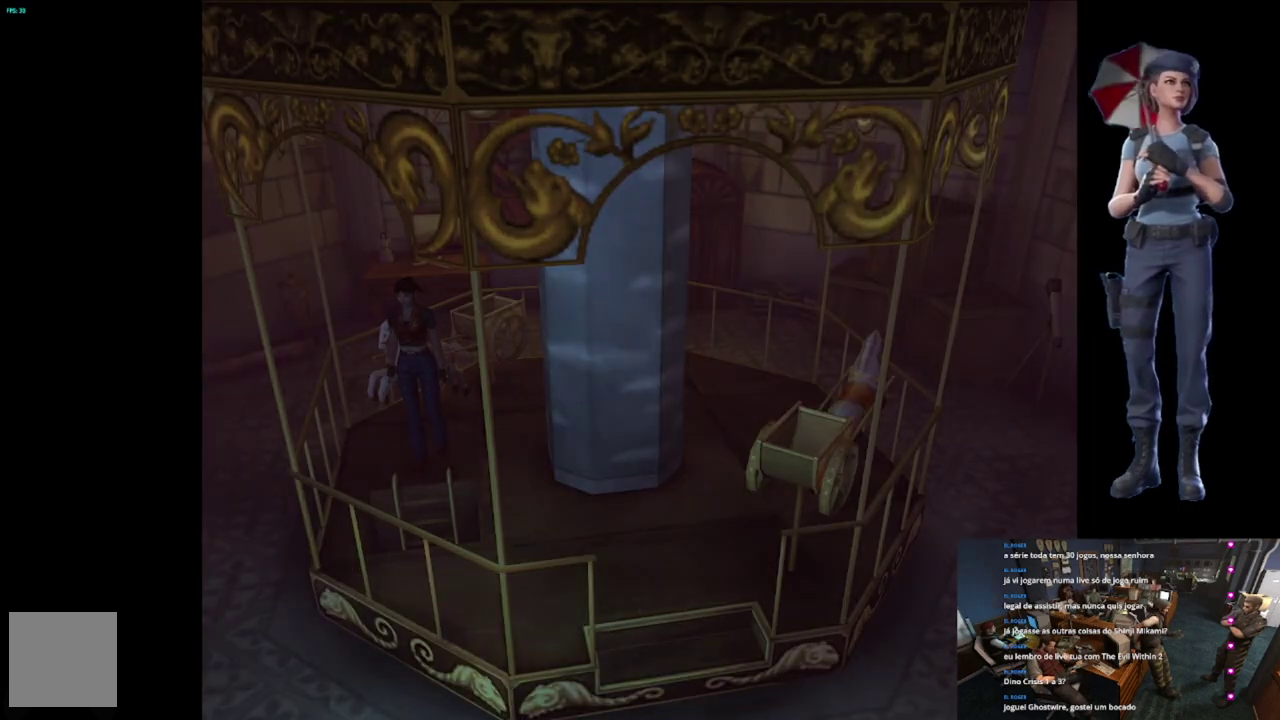
{"buttons": ["A"], "left_stick": "center", "right_stick": "center", "events": []}
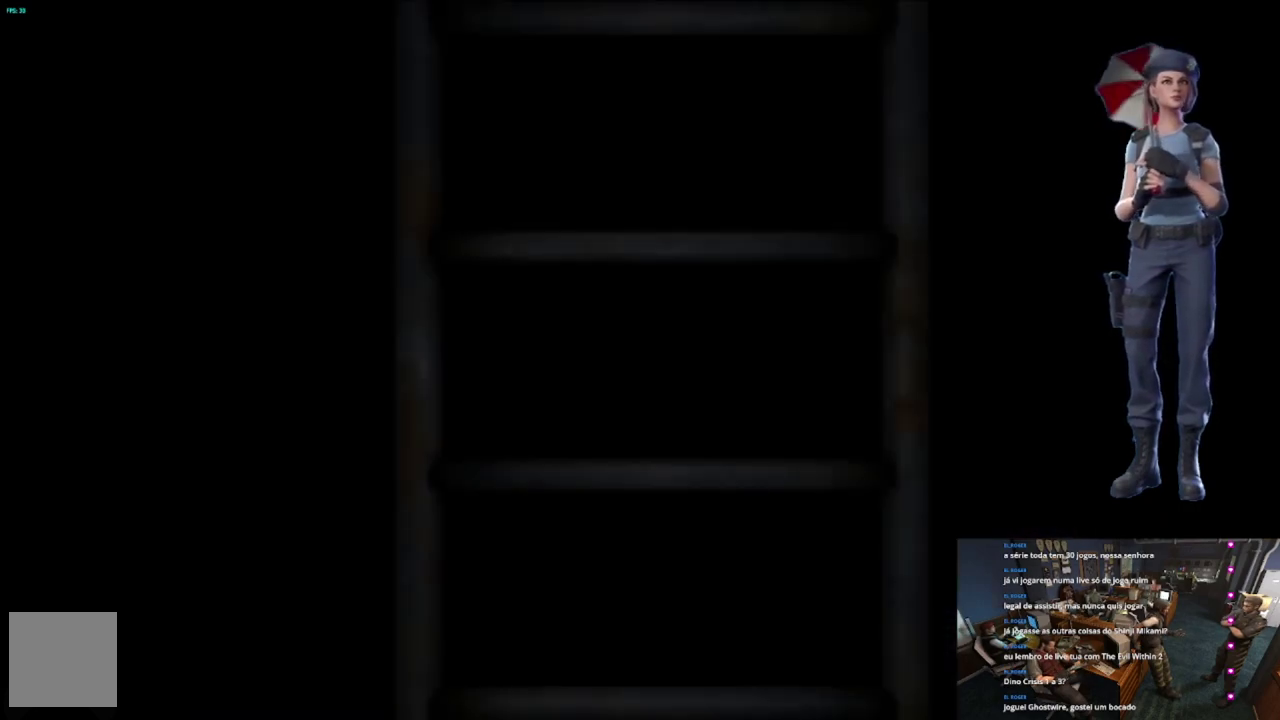
{"buttons": [], "left_stick": "center", "right_stick": "center", "events": [[67, "A", "up"]]}
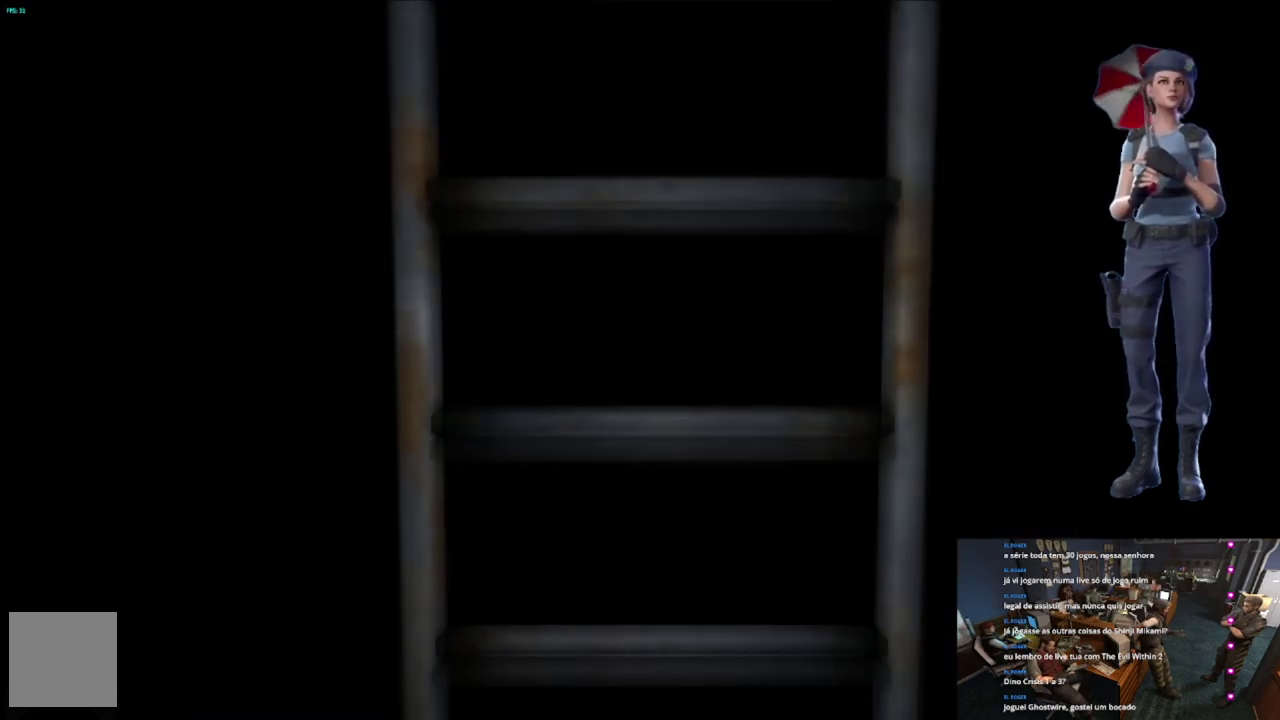
{"buttons": ["L1"], "left_stick": "center", "right_stick": "center", "events": [[167, "L1", "down"]]}
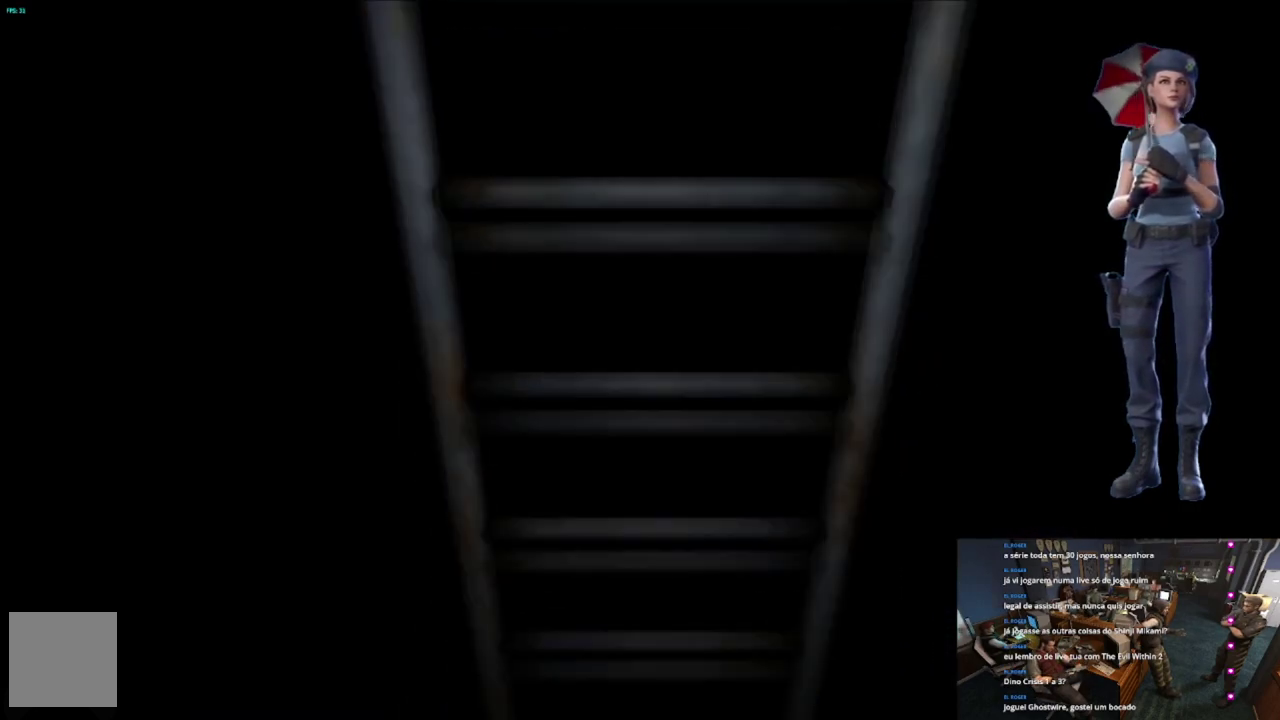
{"buttons": [], "left_stick": "center", "right_stick": "center", "events": [[34, "L1", "up"], [234, "L1", "down"], [351, "L1", "up"]]}
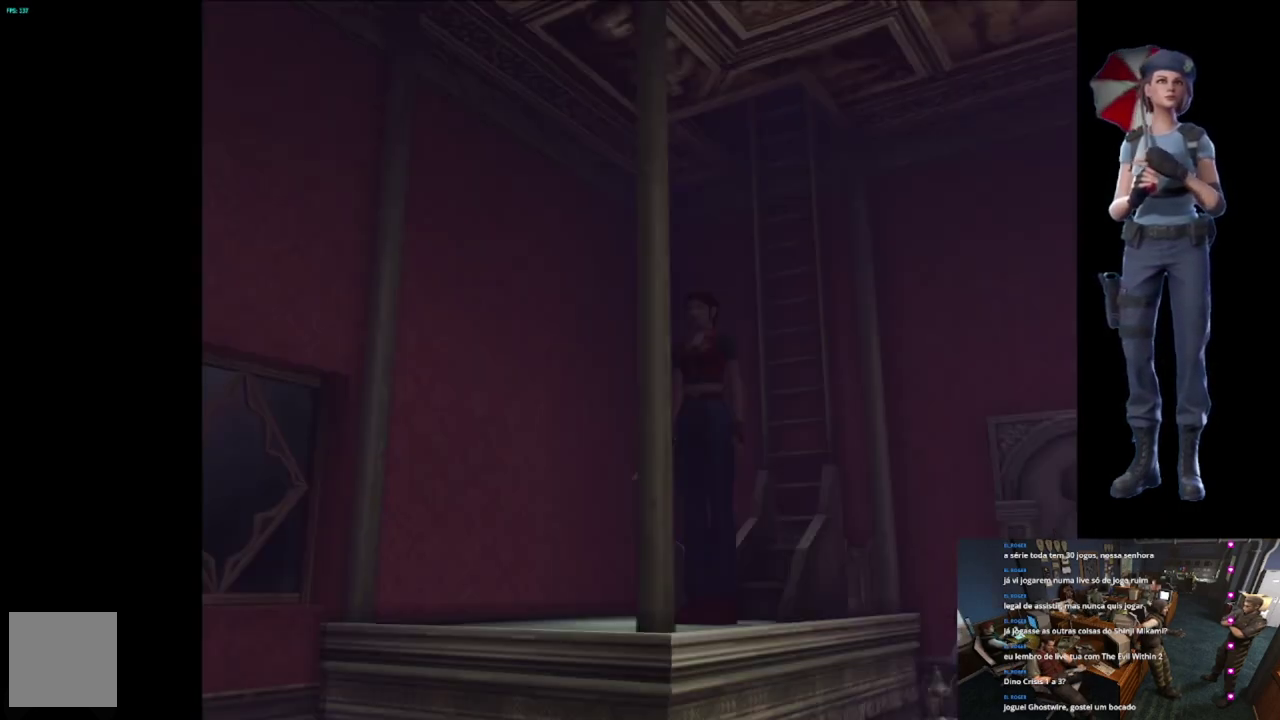
{"buttons": ["X"], "left_stick": "up", "right_stick": "center", "events": [[350, "left_stick", "up"], [400, "X", "down"]]}
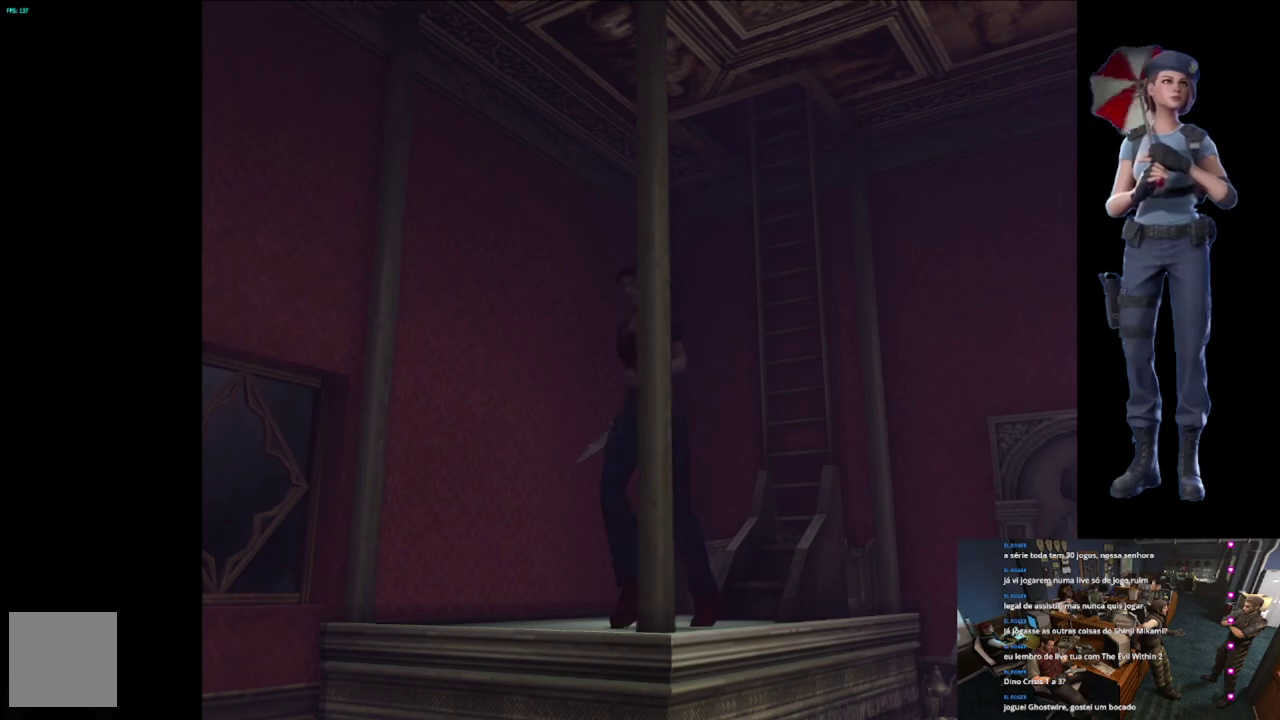
{"buttons": ["X"], "left_stick": "center", "right_stick": "center", "events": [[134, "A", "down"], [251, "A", "up"], [334, "A", "down"], [384, "left_stick", "center"], [467, "A", "up"]]}
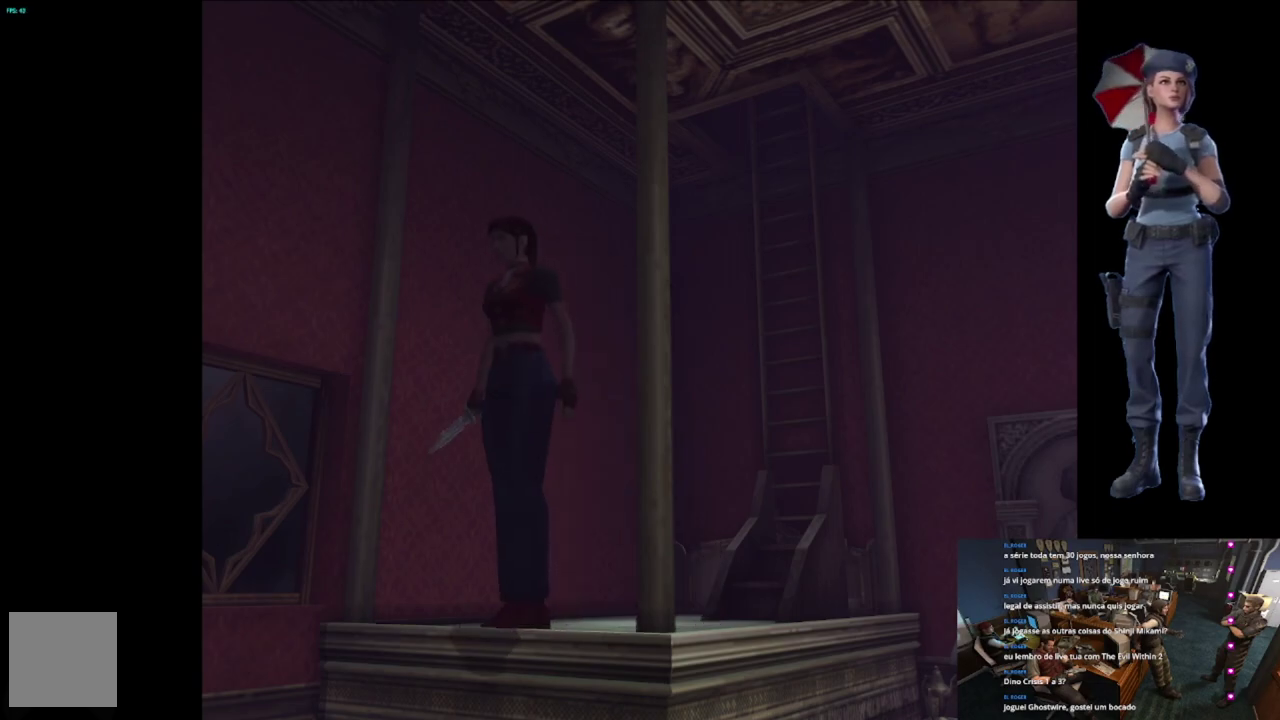
{"buttons": ["A", "X"], "left_stick": "center", "right_stick": "center", "events": [[16, "A", "down"]]}
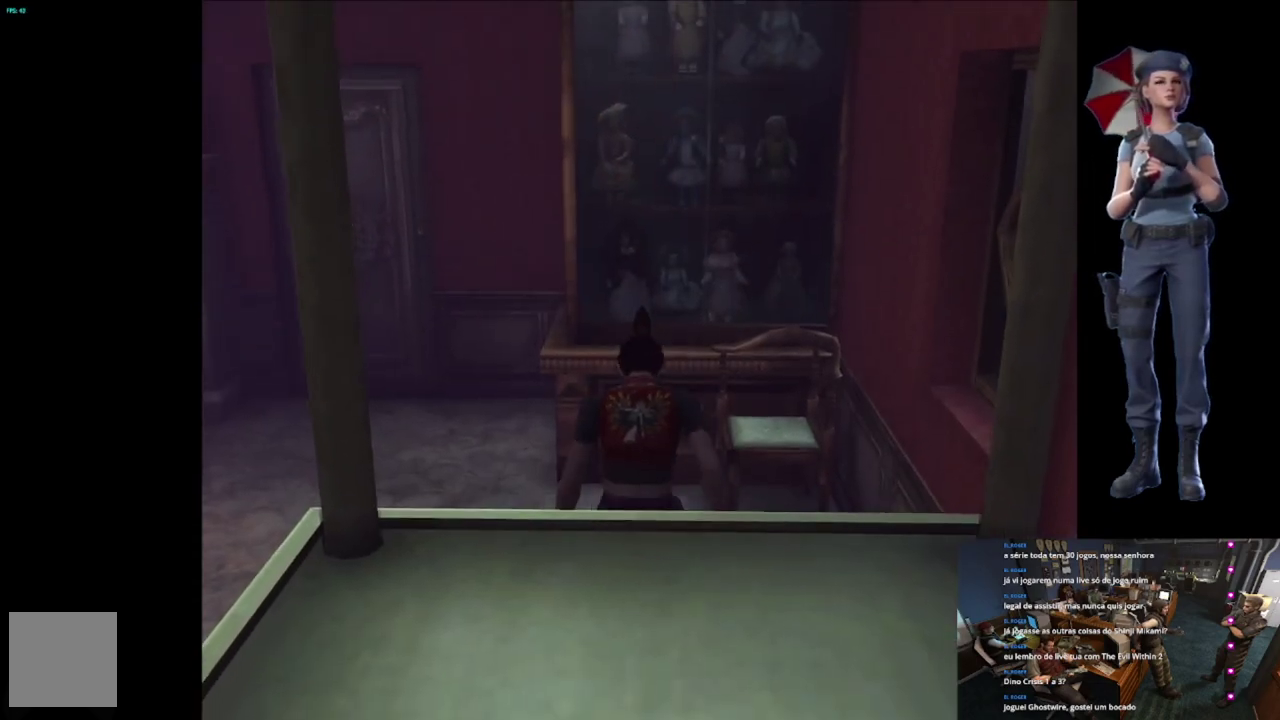
{"buttons": [], "left_stick": "up-left", "right_stick": "center", "events": [[17, "X", "up"], [50, "A", "up"], [184, "left_stick", "up-left"]]}
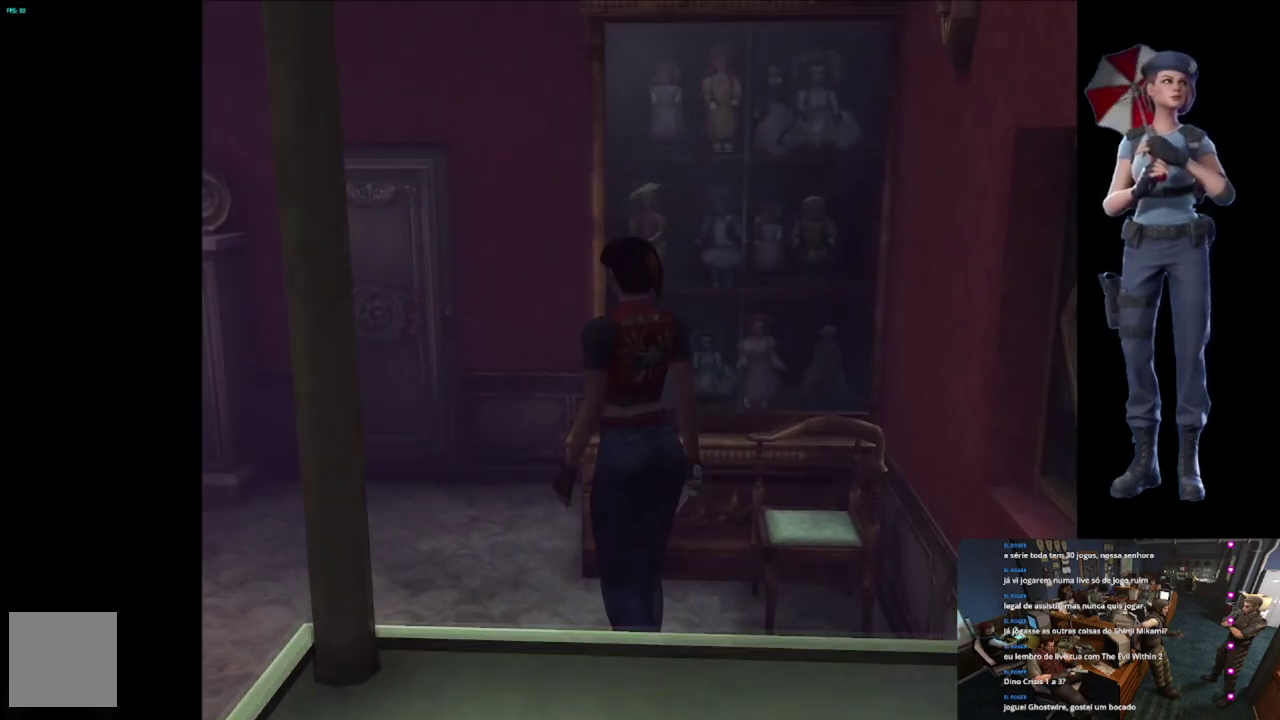
{"buttons": ["X"], "left_stick": "up", "right_stick": "center", "events": [[67, "X", "down"], [100, "left_stick", "up"]]}
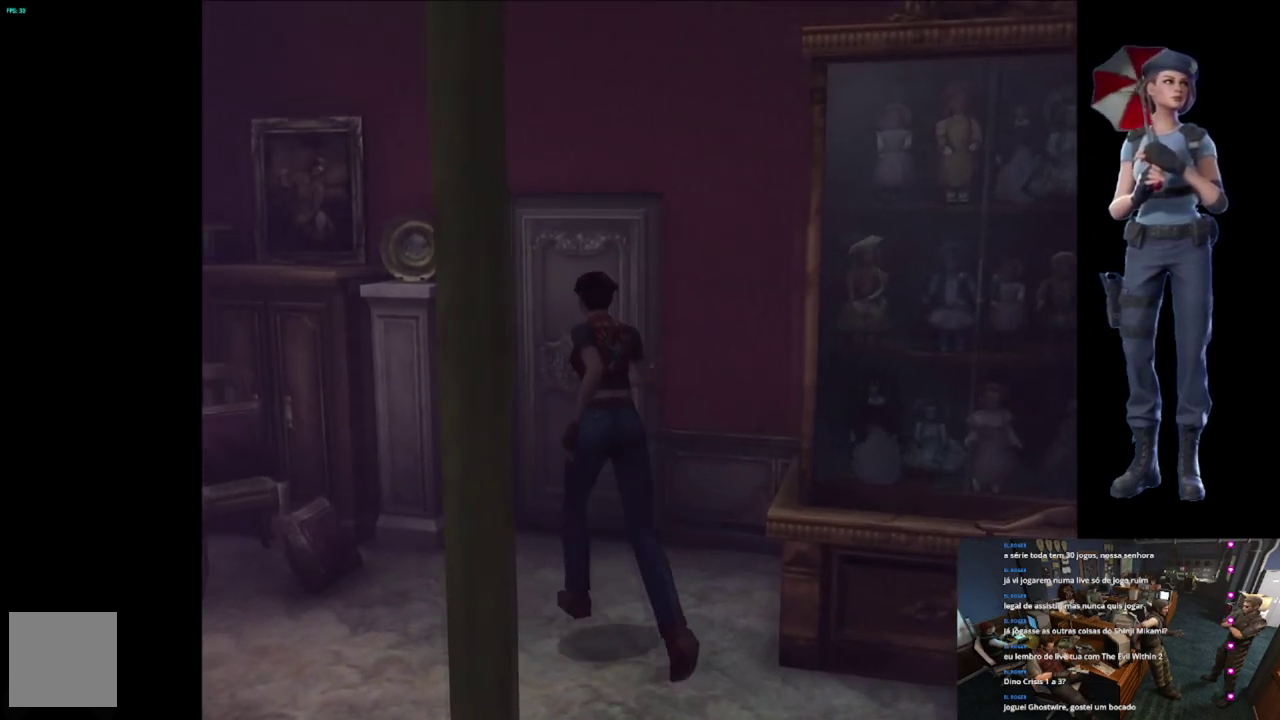
{"buttons": [], "left_stick": "up", "right_stick": "center", "events": [[134, "left_stick", "up-right"], [217, "X", "up"], [217, "left_stick", "right"], [367, "left_stick", "up-right"], [451, "left_stick", "up"]]}
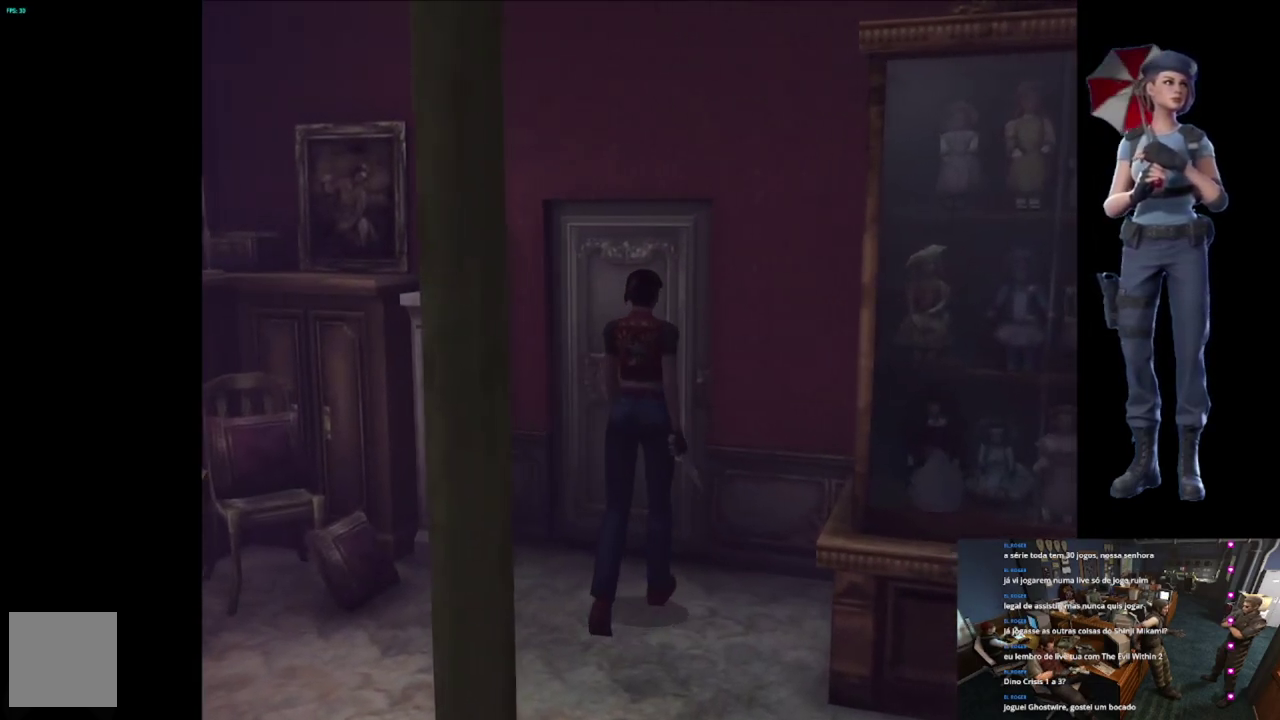
{"buttons": [], "left_stick": "center", "right_stick": "center", "events": [[50, "left_stick", "center"]]}
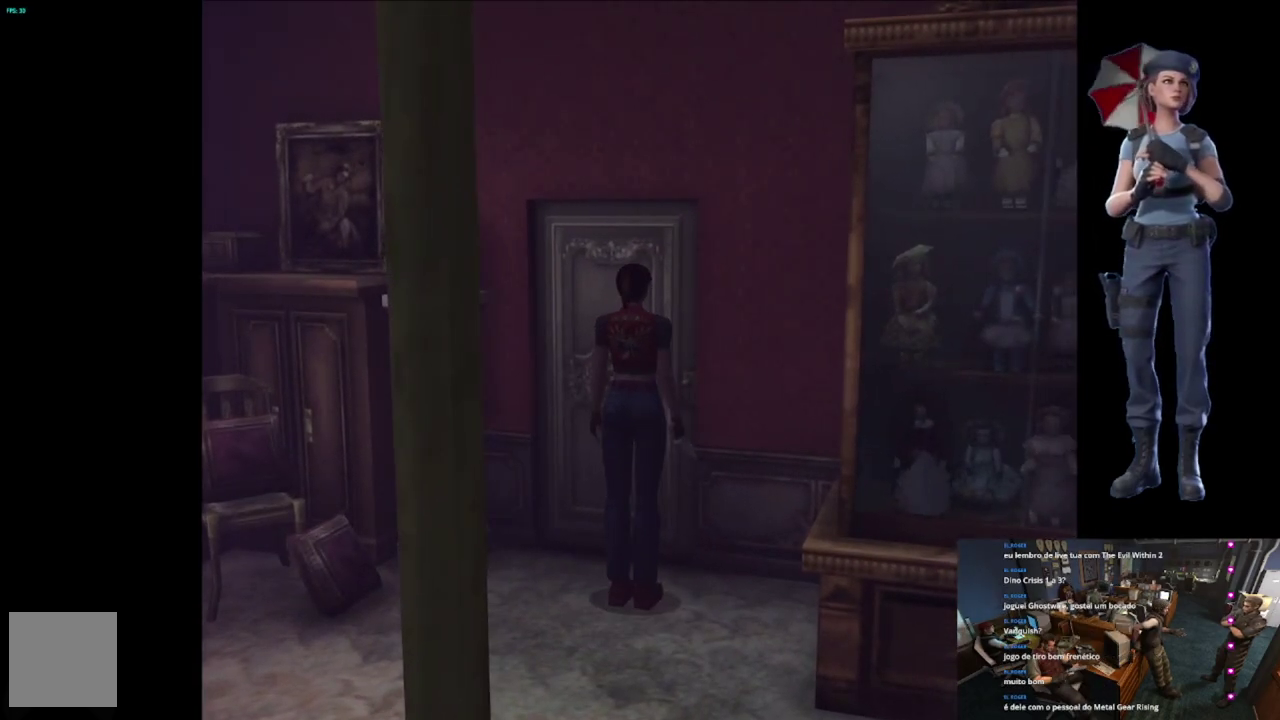
{"buttons": [], "left_stick": "left", "right_stick": "center", "events": [[434, "left_stick", "left"]]}
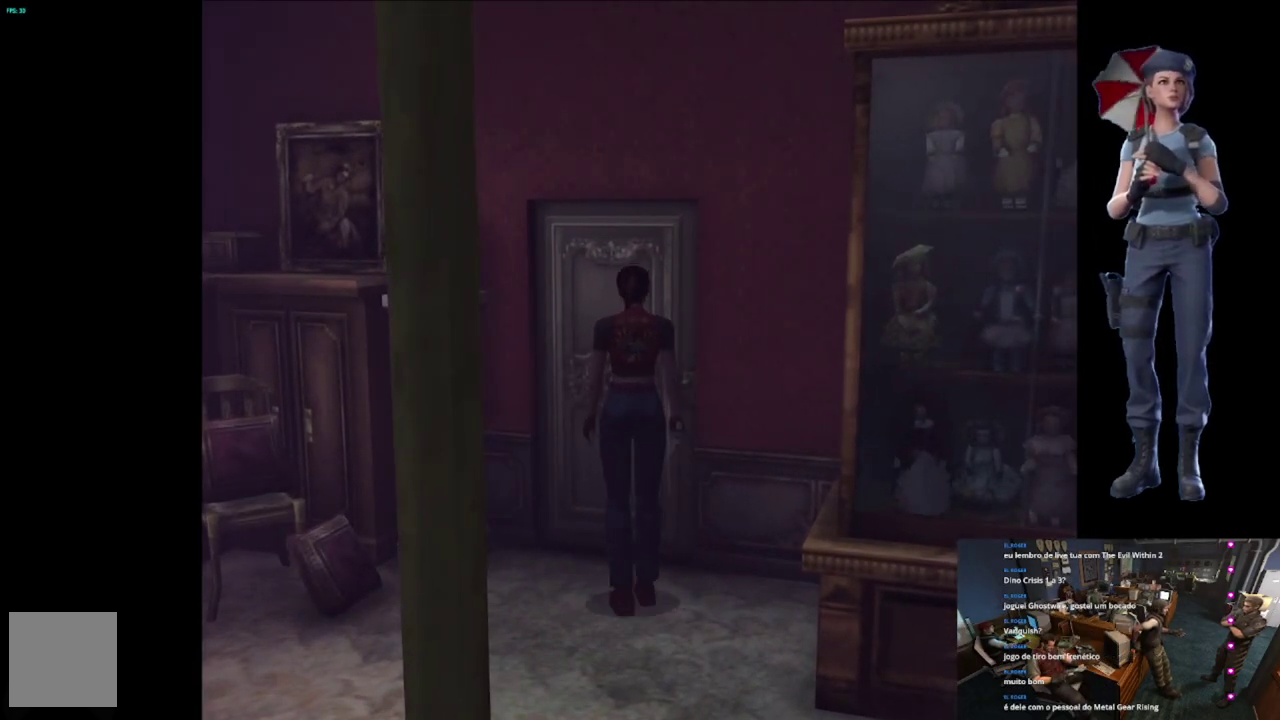
{"buttons": [], "left_stick": "up-right", "right_stick": "center", "events": [[16, "left_stick", "down-left"], [267, "left_stick", "down"], [333, "left_stick", "down-right"], [400, "left_stick", "up-right"]]}
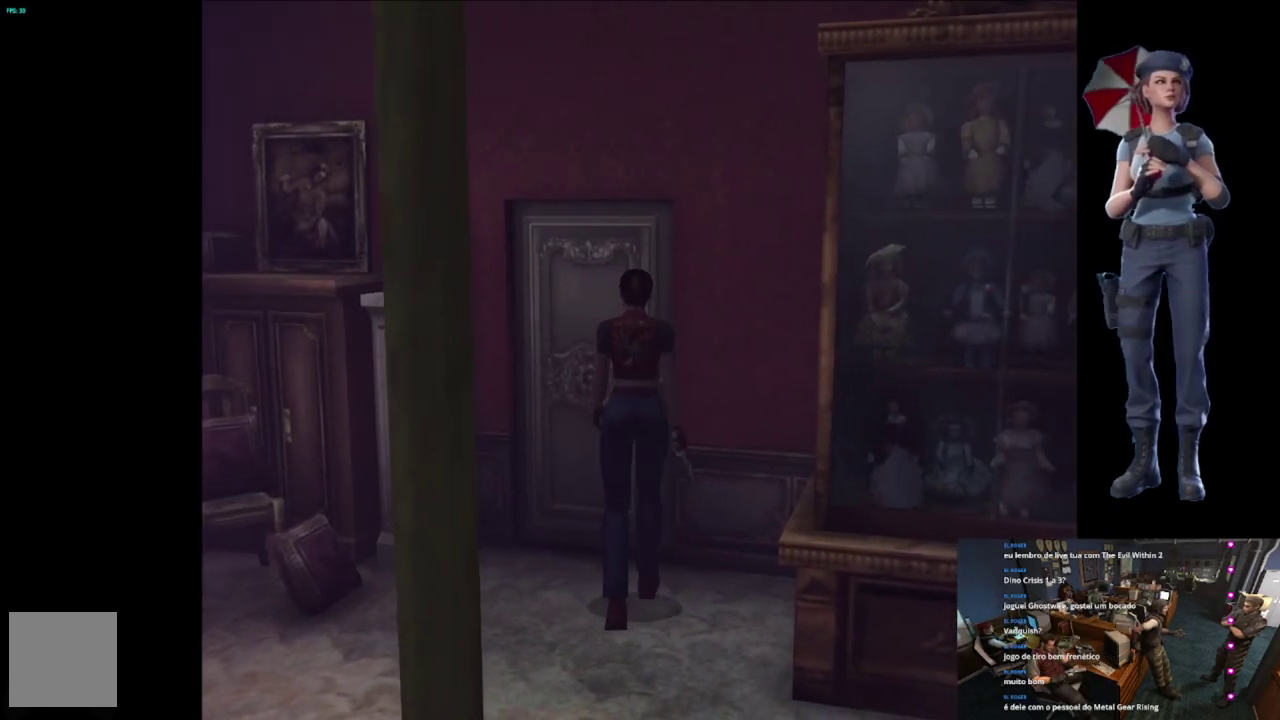
{"buttons": ["A", "X"], "left_stick": "center", "right_stick": "center", "events": [[50, "left_stick", "up"], [67, "X", "down"], [167, "A", "down"], [401, "left_stick", "center"]]}
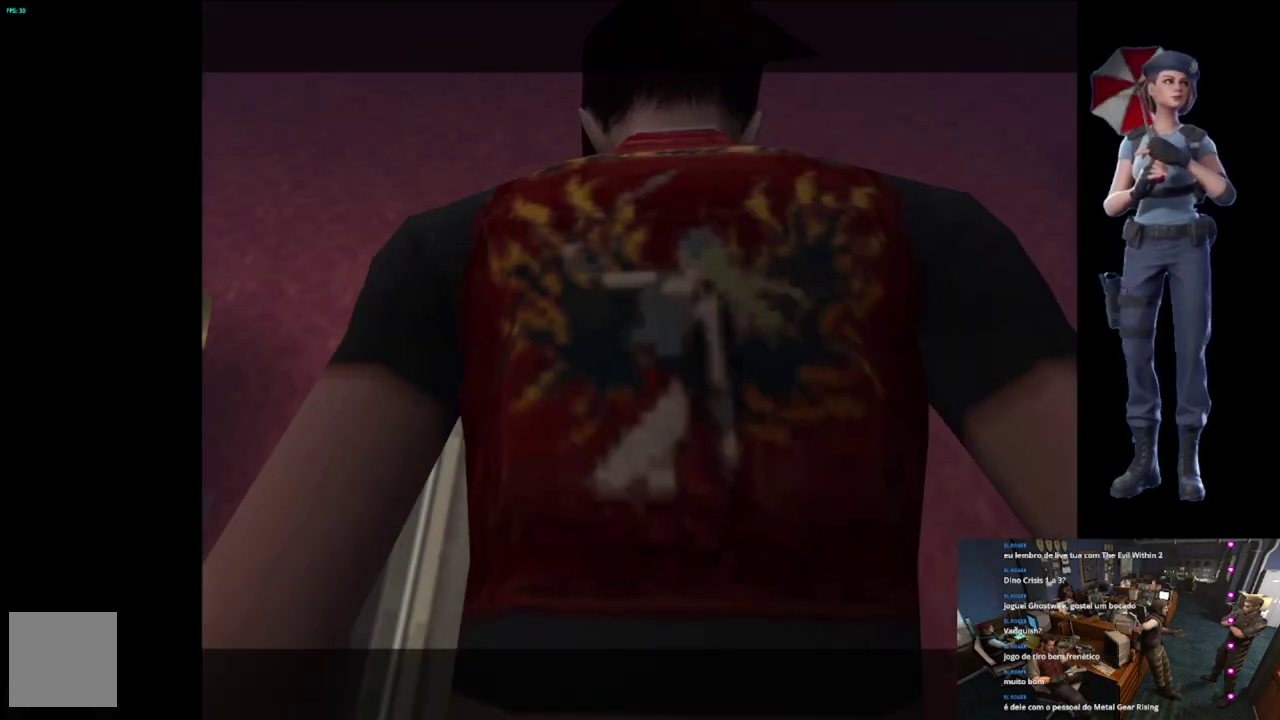
{"buttons": ["START"], "left_stick": "center", "right_stick": "center", "events": [[67, "A", "up"], [83, "X", "up"], [317, "START", "down"]]}
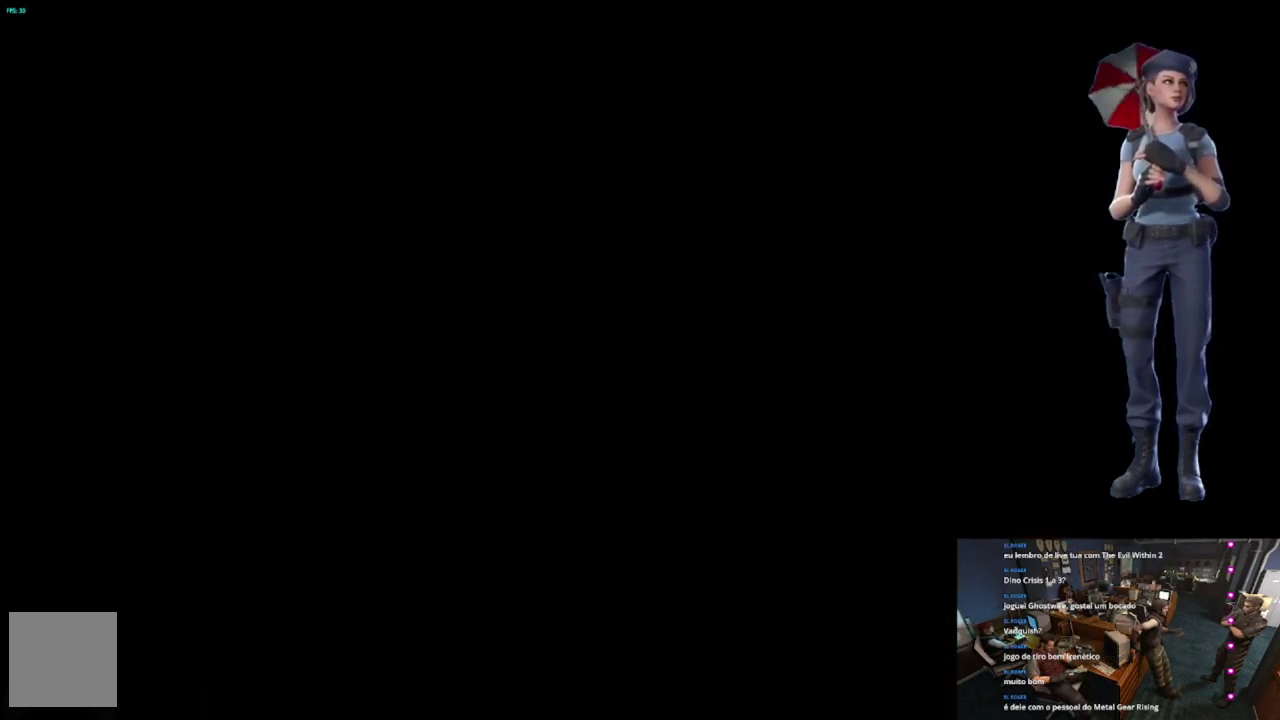
{"buttons": [], "left_stick": "center", "right_stick": "center", "events": [[167, "START", "up"]]}
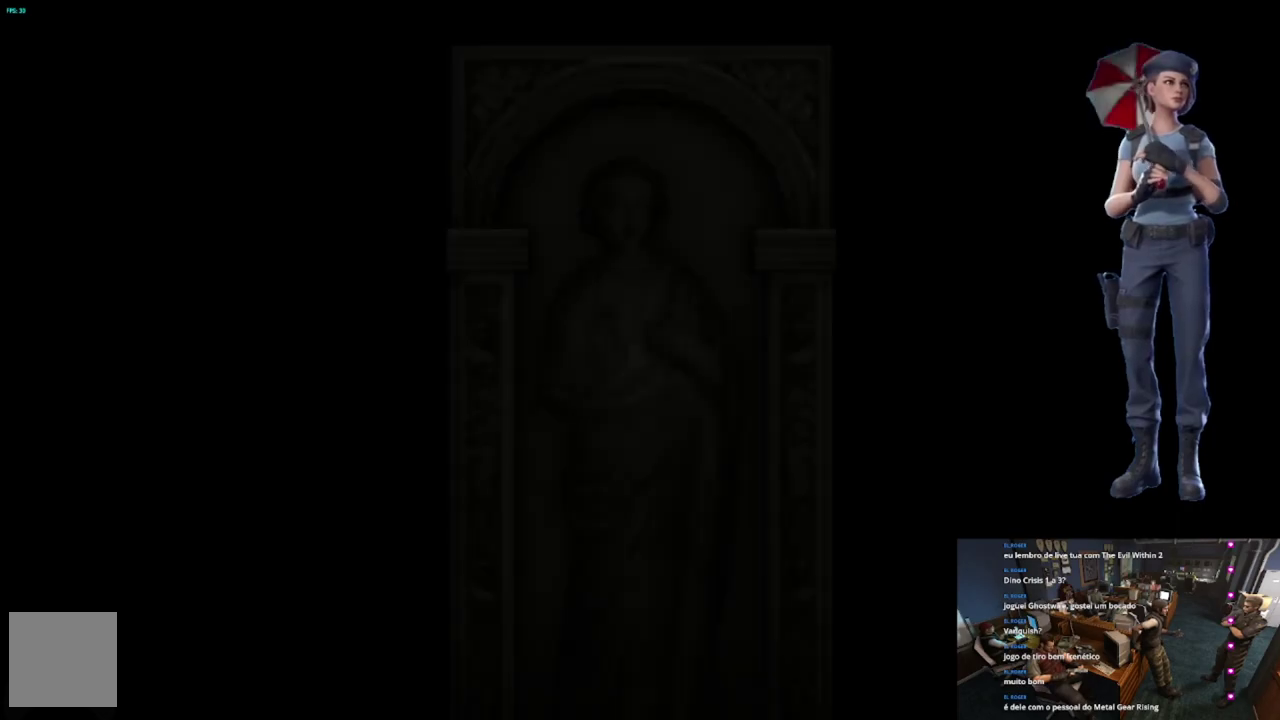
{"buttons": [], "left_stick": "center", "right_stick": "center", "events": []}
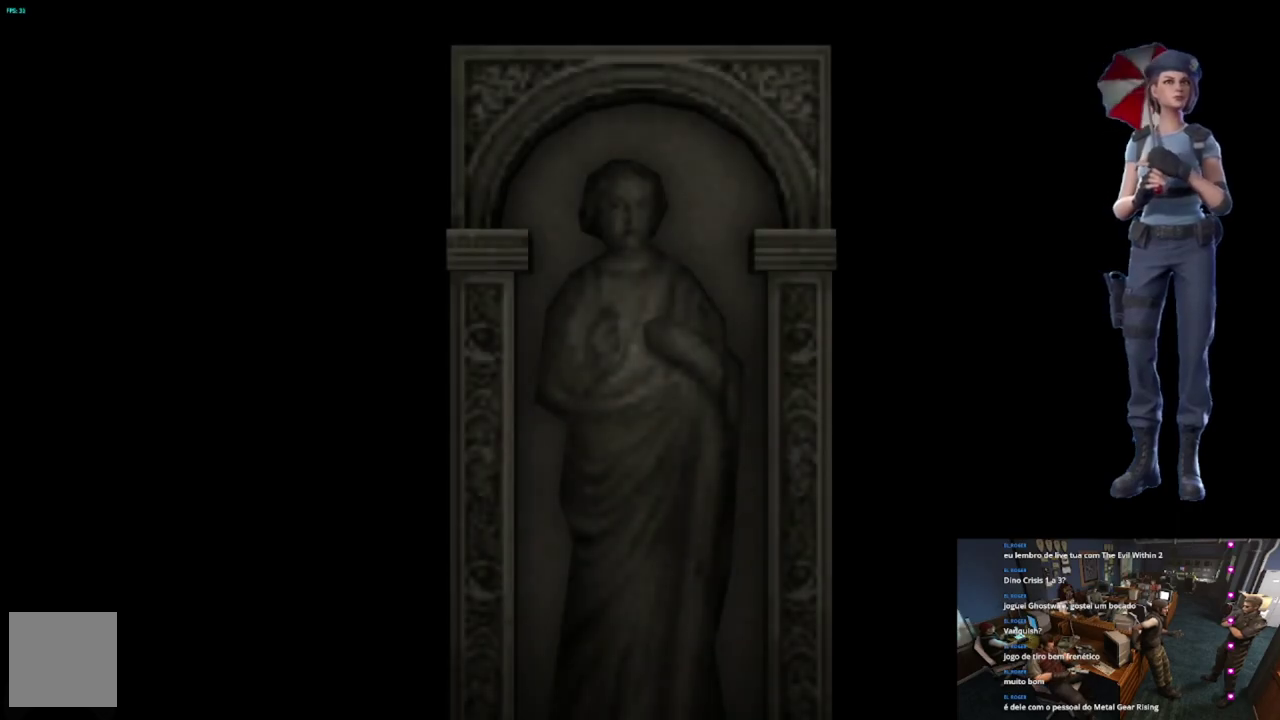
{"buttons": [], "left_stick": "center", "right_stick": "center", "events": [[67, "START", "down"], [301, "START", "up"]]}
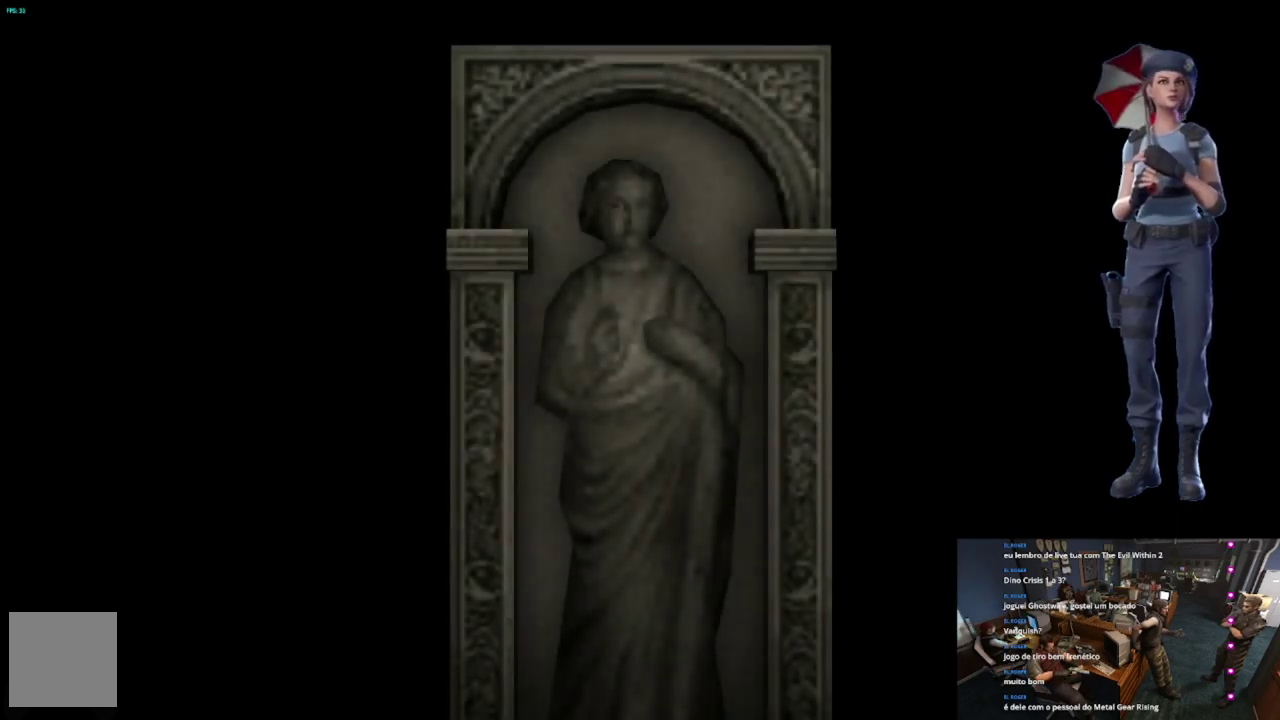
{"buttons": ["L1"], "left_stick": "center", "right_stick": "center", "events": [[283, "L1", "down"]]}
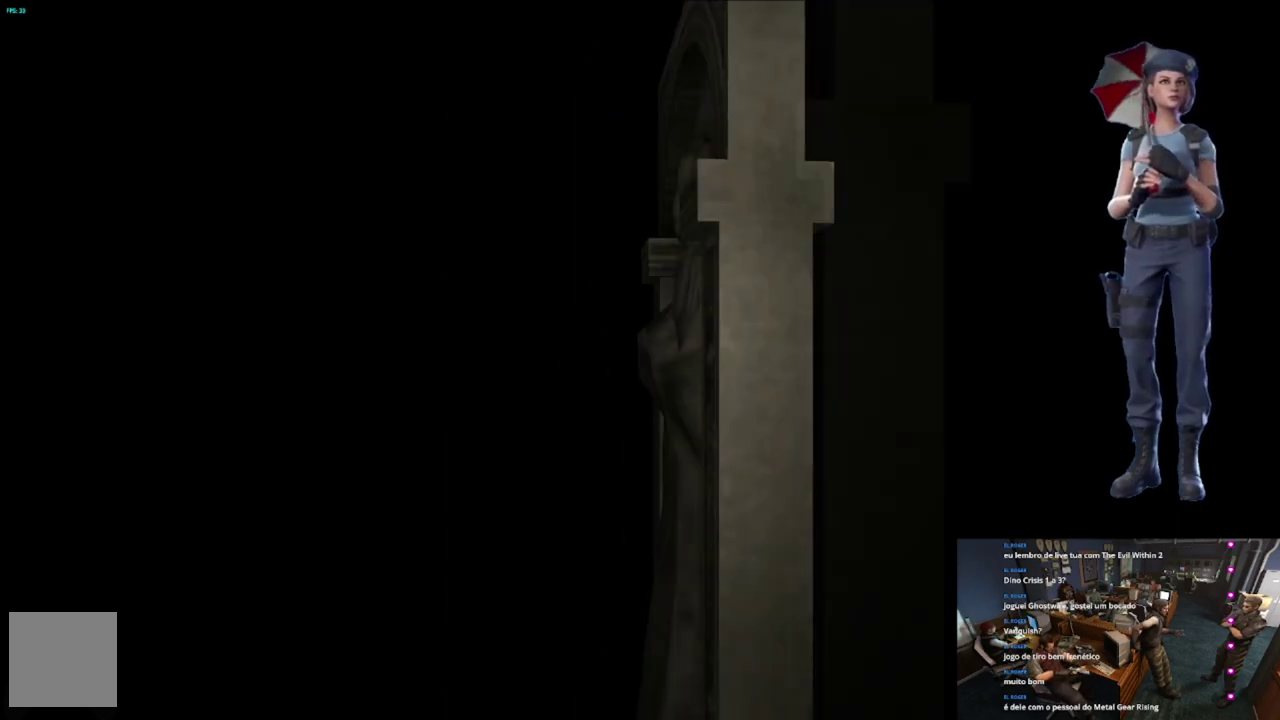
{"buttons": [], "left_stick": "center", "right_stick": "center", "events": [[100, "L1", "up"]]}
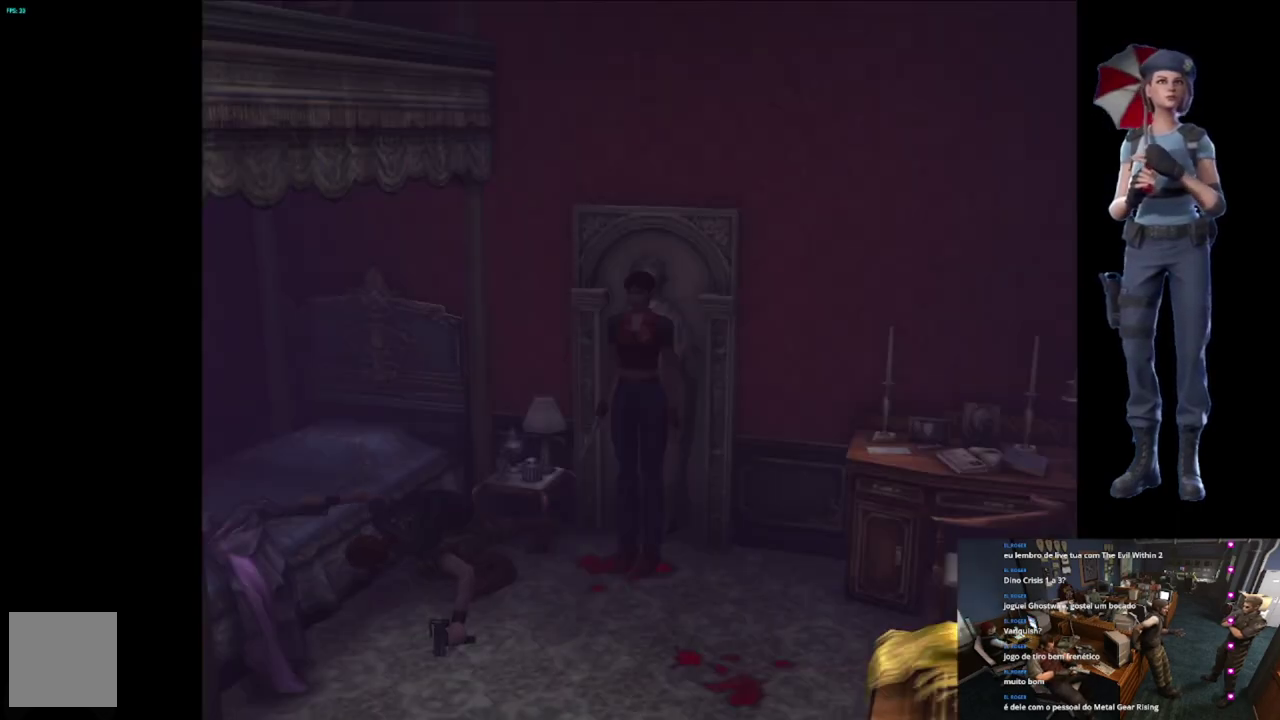
{"buttons": [], "left_stick": "right", "right_stick": "center", "events": [[467, "left_stick", "right"]]}
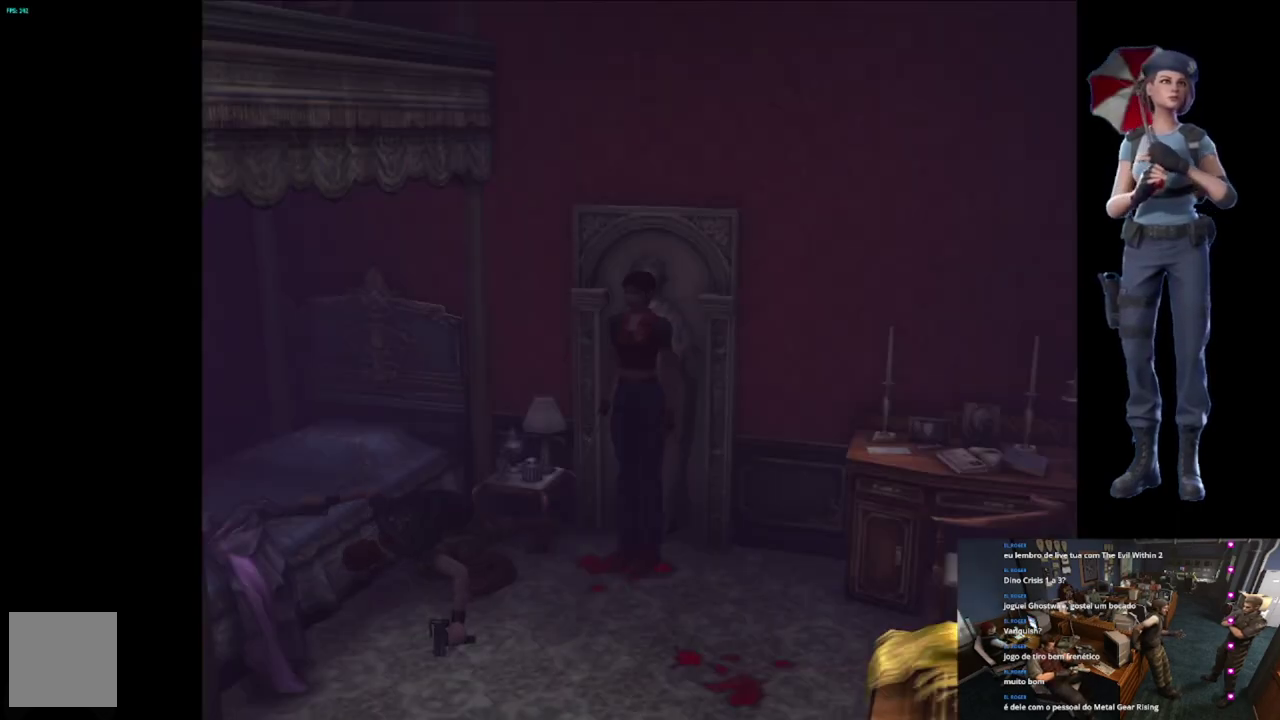
{"buttons": ["X"], "left_stick": "up-left", "right_stick": "center", "events": [[84, "left_stick", "up-right"], [184, "left_stick", "up"], [234, "left_stick", "up-left"], [251, "X", "down"]]}
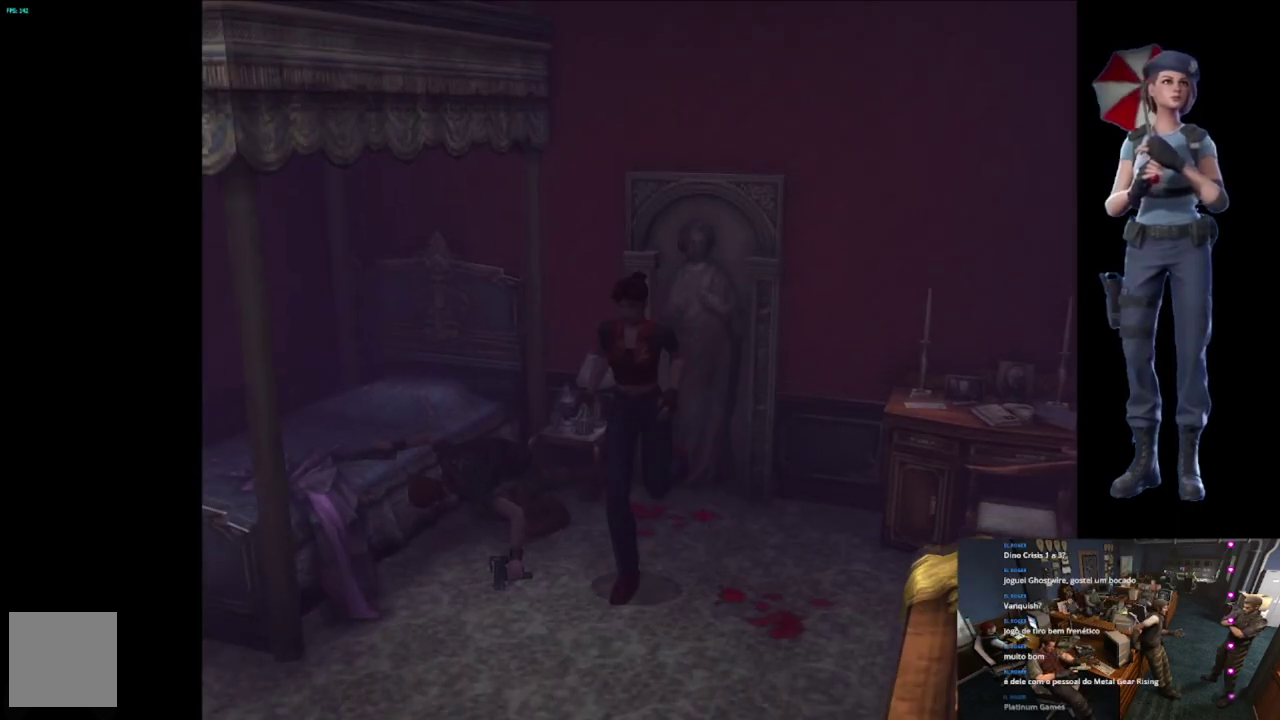
{"buttons": ["X"], "left_stick": "up", "right_stick": "center", "events": [[484, "left_stick", "up"]]}
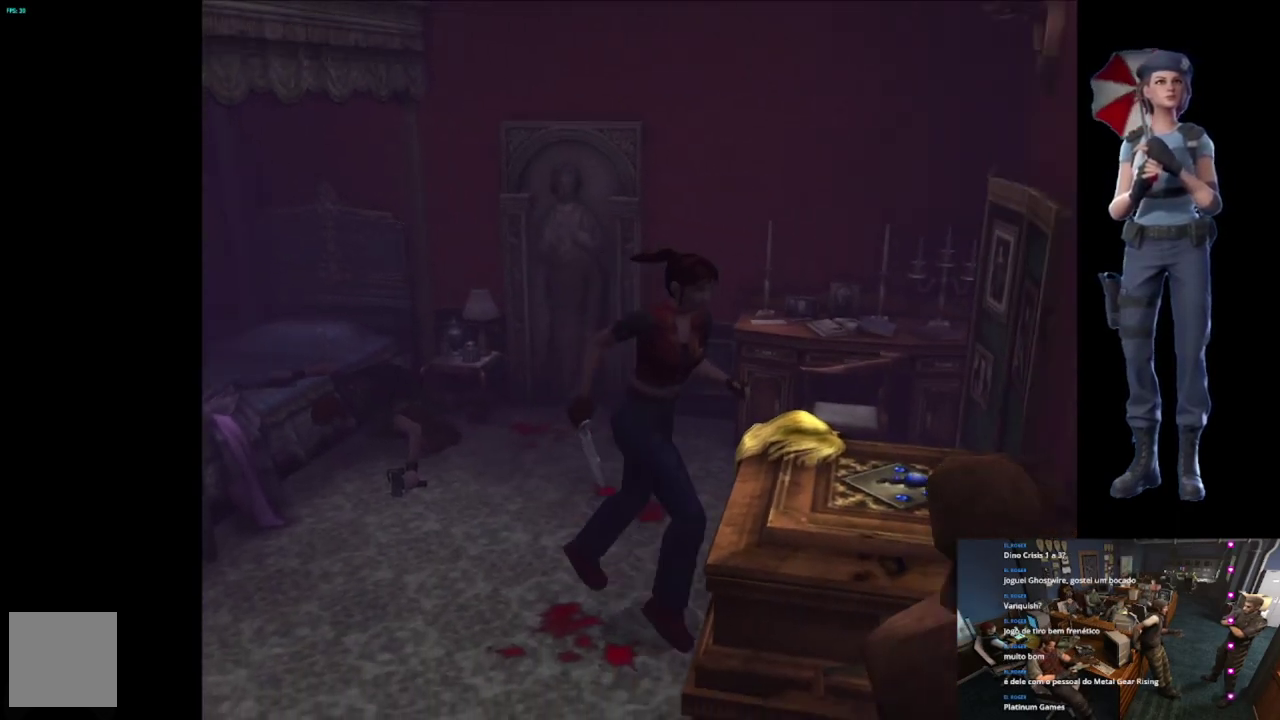
{"buttons": [], "left_stick": "center", "right_stick": "center", "events": [[17, "A", "down"], [167, "A", "up"], [217, "A", "down"], [251, "left_stick", "center"], [401, "A", "up"], [401, "X", "up"]]}